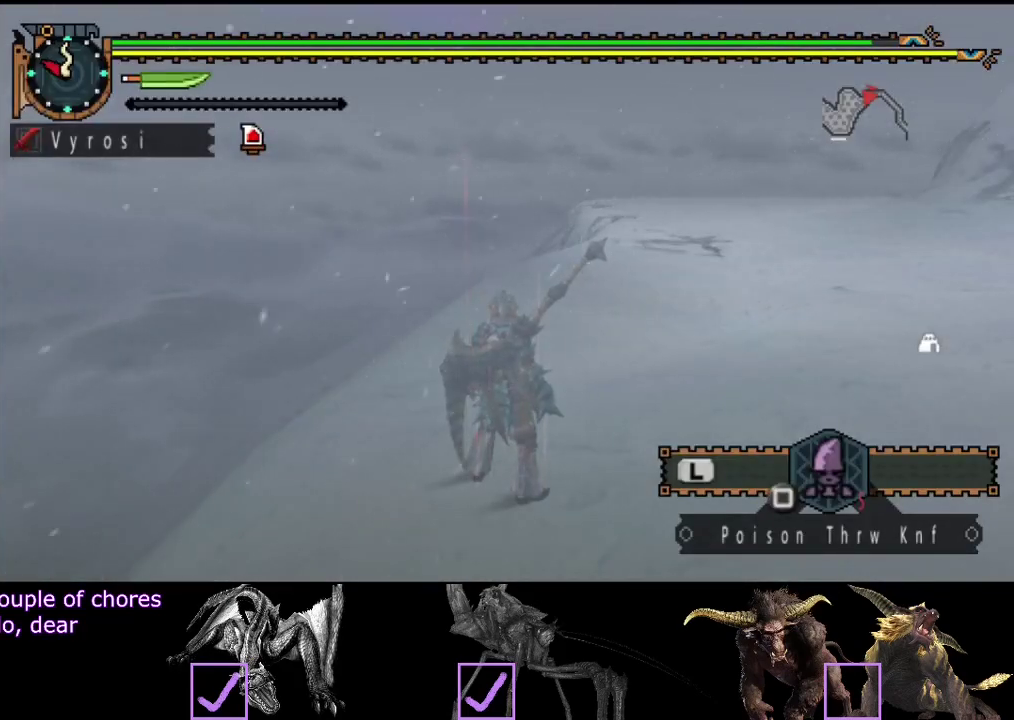
Gameplay with a controller (PlayStation layout); each line is a JSON object with the inputs held at the frame after it. "events" lists button and stick changes between this image and that frame as [ms after this image, input, new state], when the widget could be followed in between. Not read: L3 R3.
{"buttons": ["R2"], "left_stick": "up", "right_stick": "right", "events": [[300, "right_stick", "up-right"], [333, "left_stick", "up"], [367, "R2", "down"], [367, "right_stick", "right"]]}
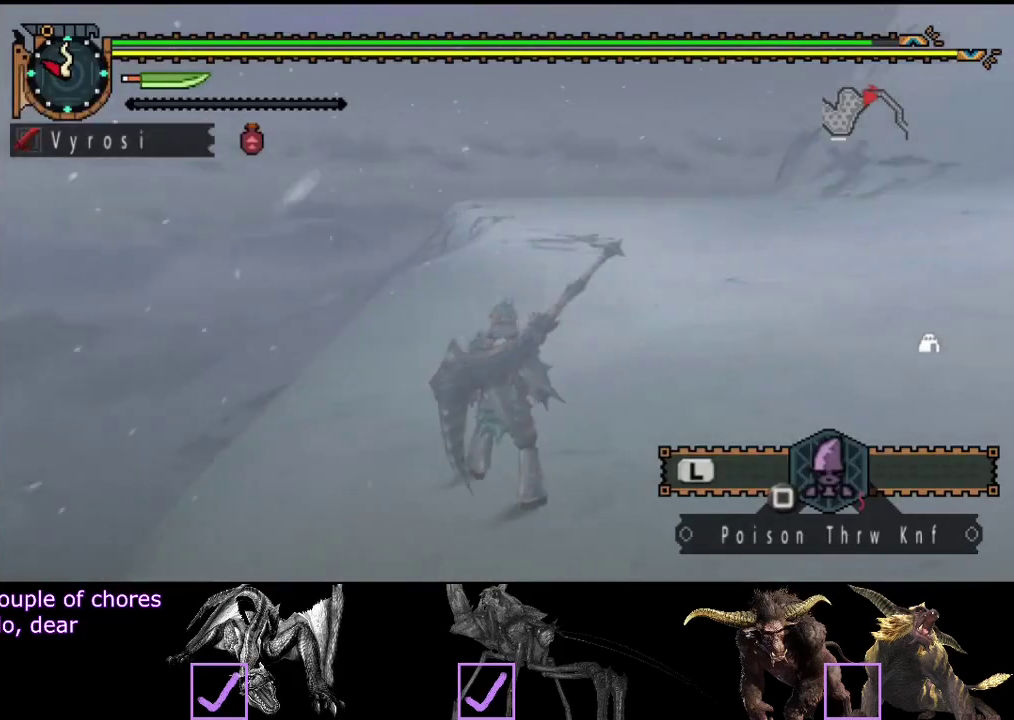
{"buttons": ["R2"], "left_stick": "up", "right_stick": "center", "events": [[33, "right_stick", "center"]]}
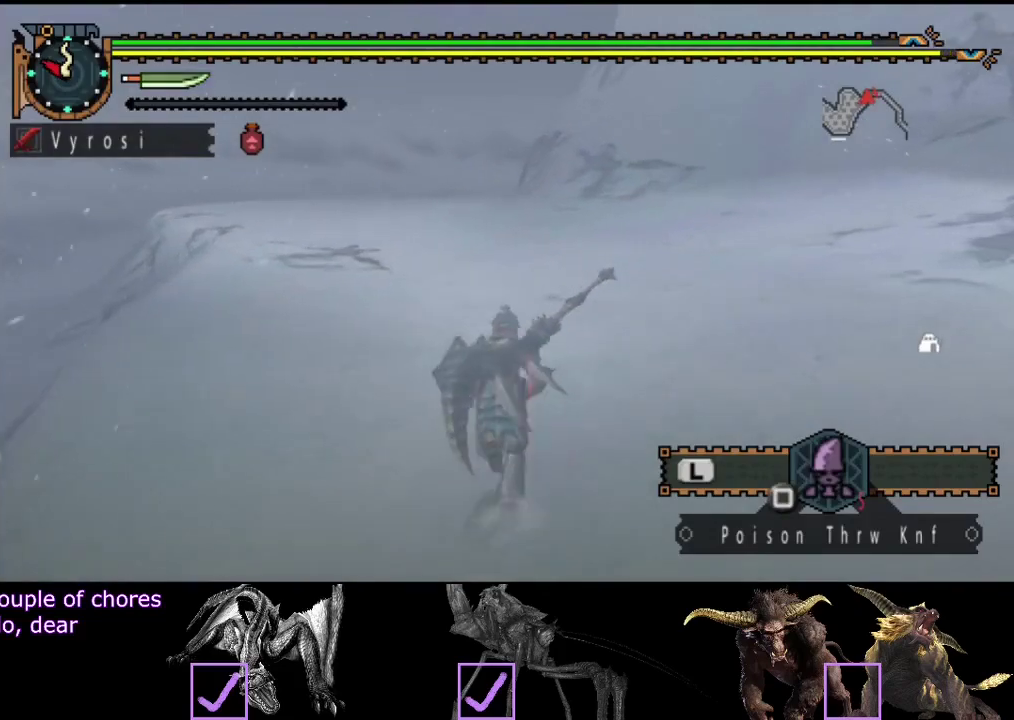
{"buttons": ["R2"], "left_stick": "up", "right_stick": "center", "events": []}
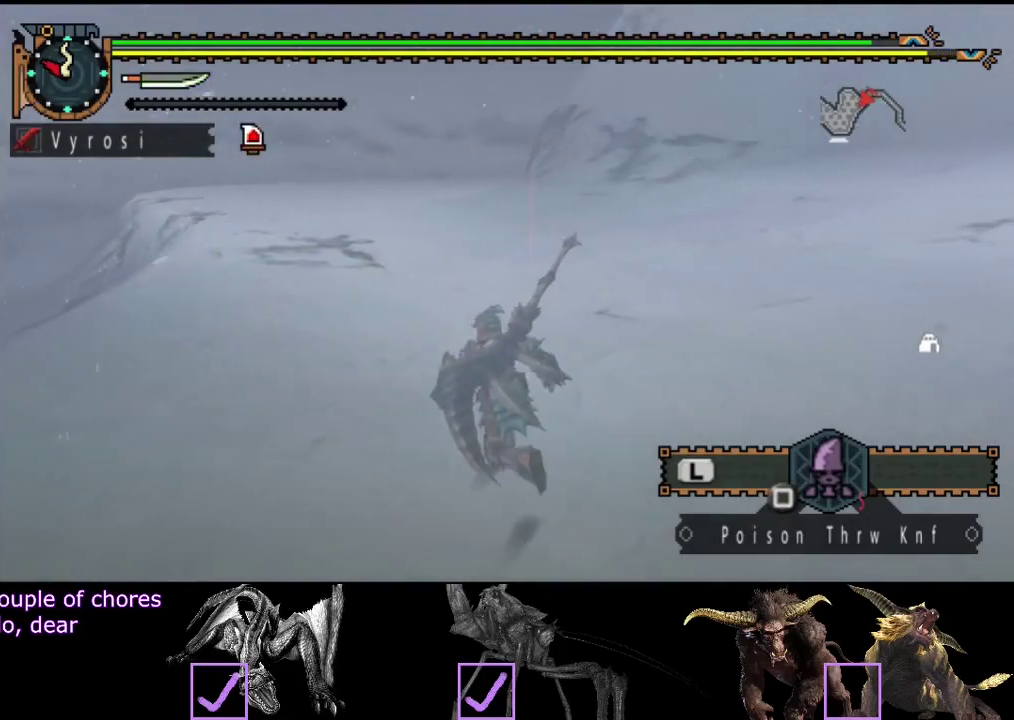
{"buttons": ["R2"], "left_stick": "up", "right_stick": "center", "events": [[200, "left_stick", "up-left"], [267, "left_stick", "up"]]}
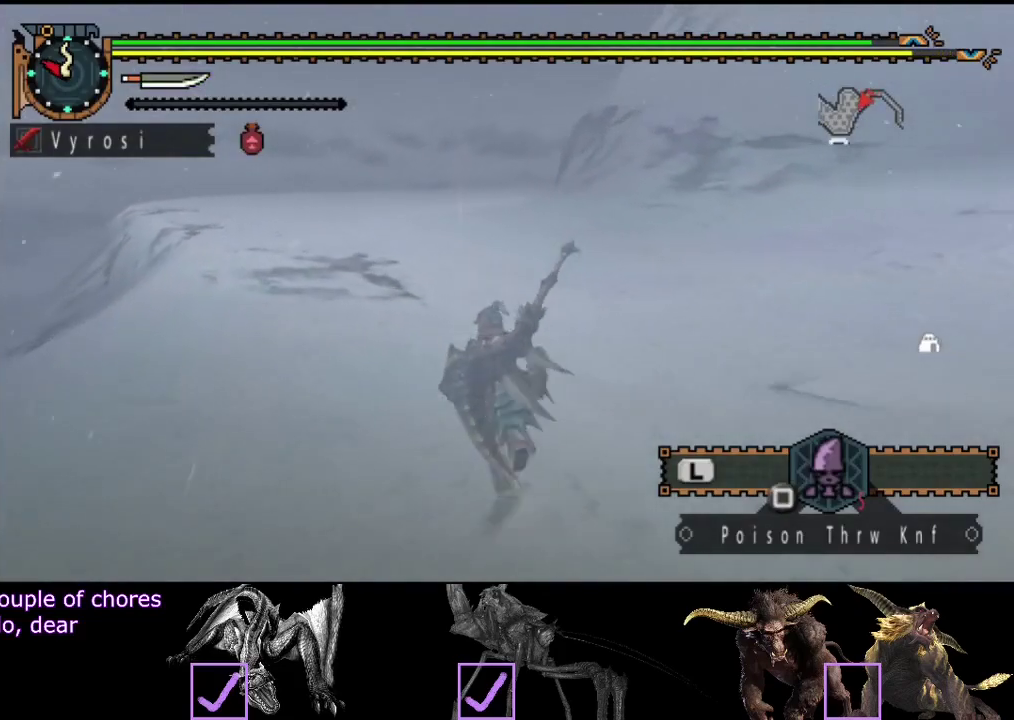
{"buttons": ["R2"], "left_stick": "up", "right_stick": "center", "events": []}
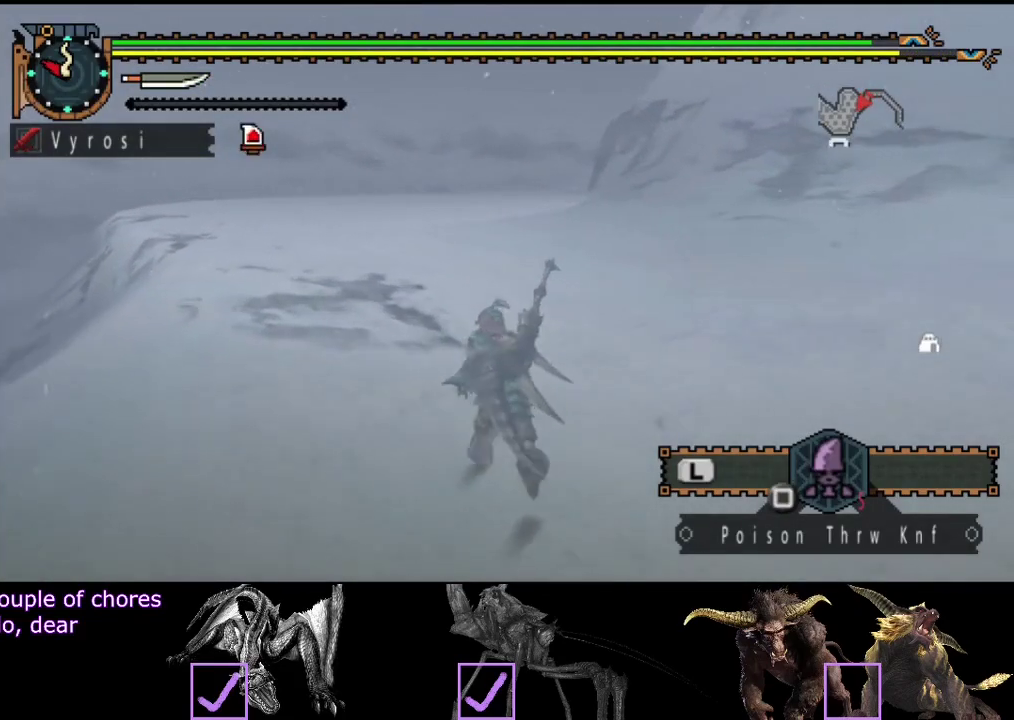
{"buttons": ["R2"], "left_stick": "up", "right_stick": "center", "events": []}
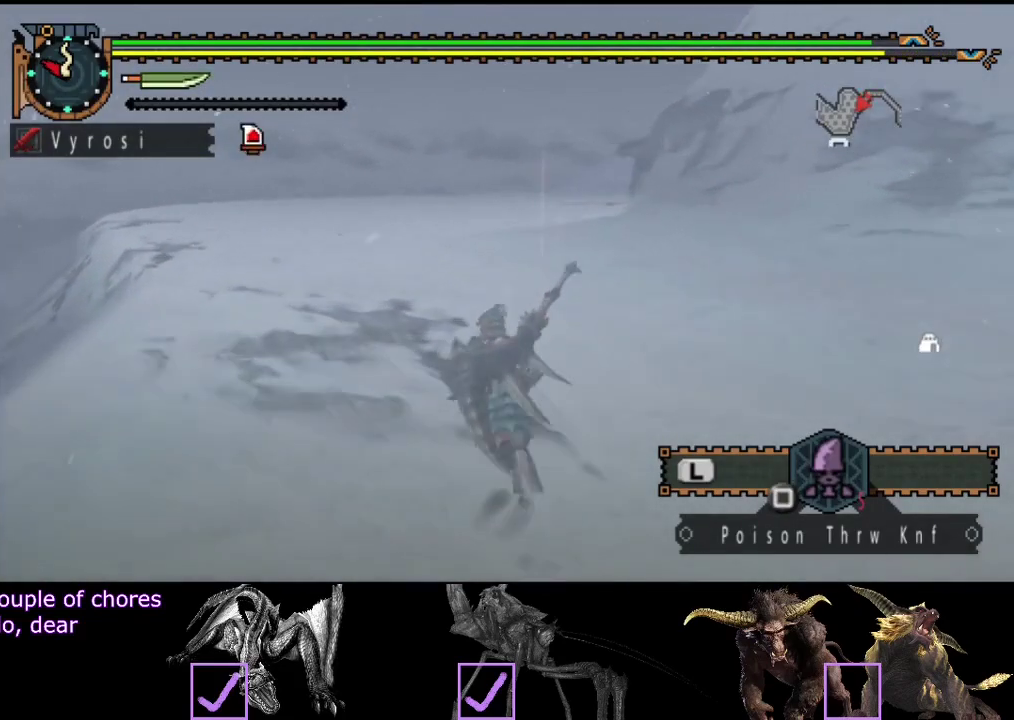
{"buttons": ["R2"], "left_stick": "up", "right_stick": "center", "events": [[217, "right_stick", "right"], [350, "right_stick", "center"]]}
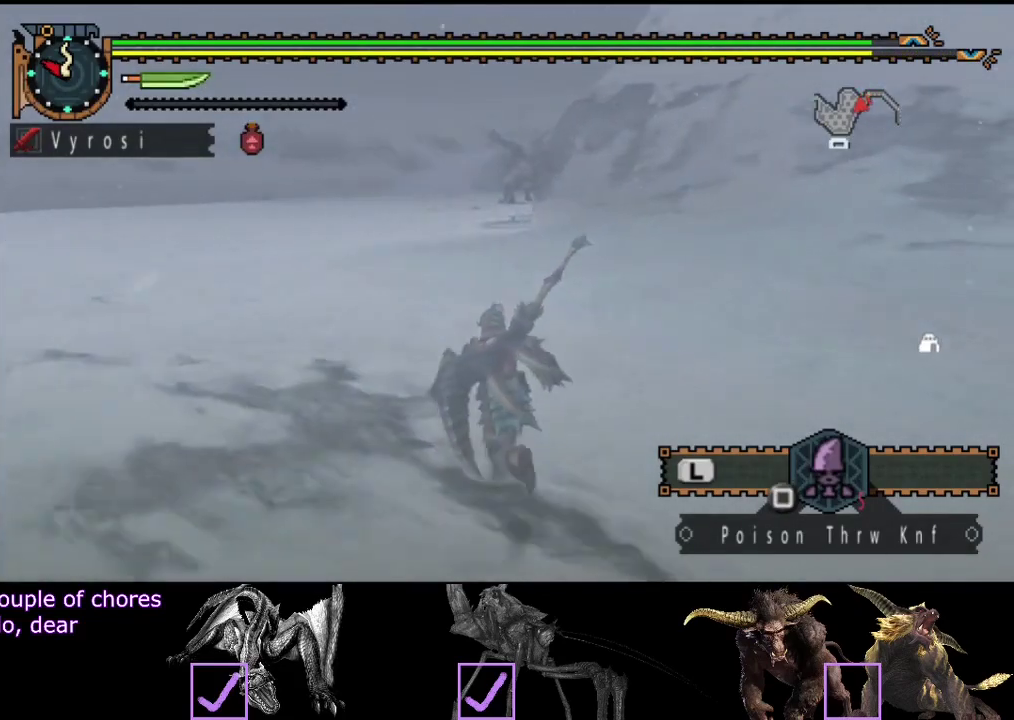
{"buttons": ["R2"], "left_stick": "up", "right_stick": "center", "events": []}
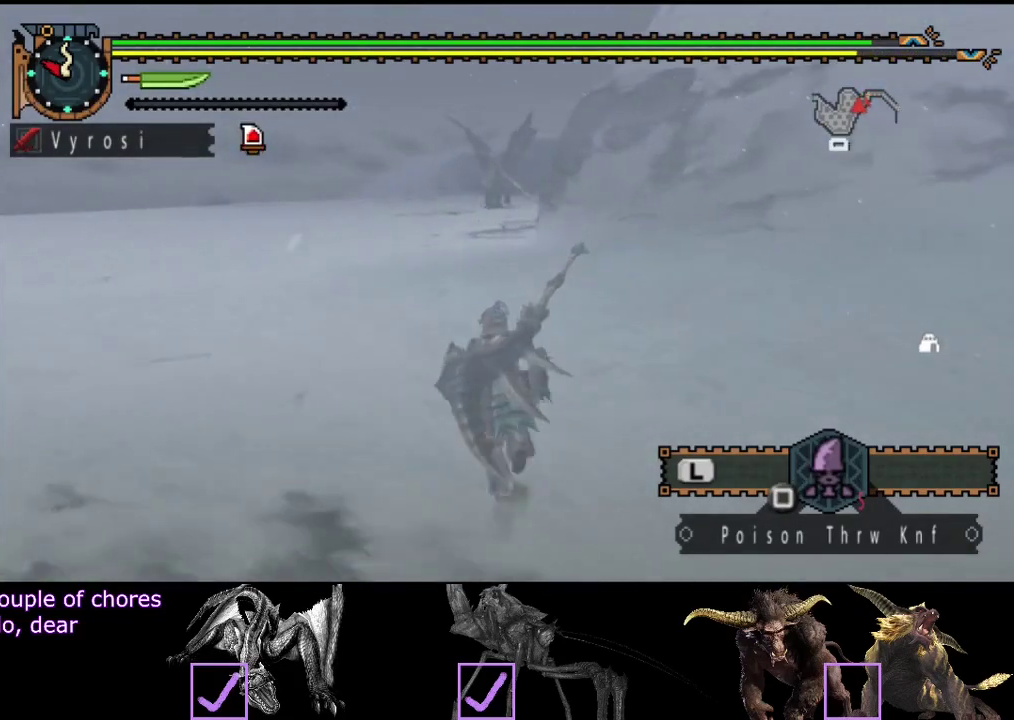
{"buttons": ["R2"], "left_stick": "up", "right_stick": "center", "events": []}
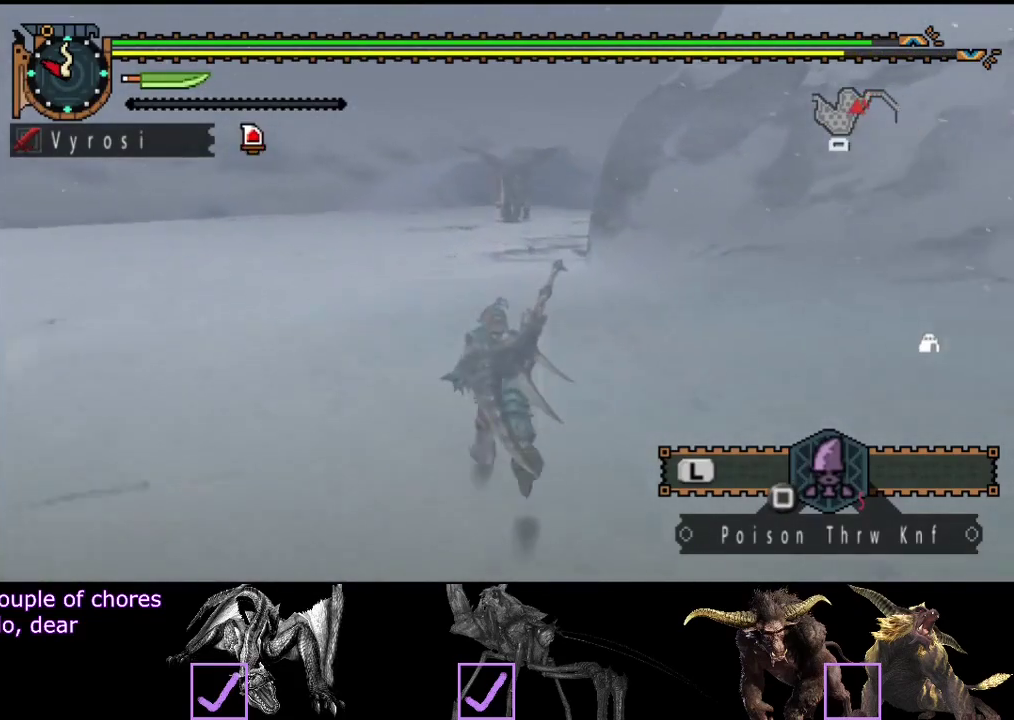
{"buttons": ["R2"], "left_stick": "up", "right_stick": "center", "events": []}
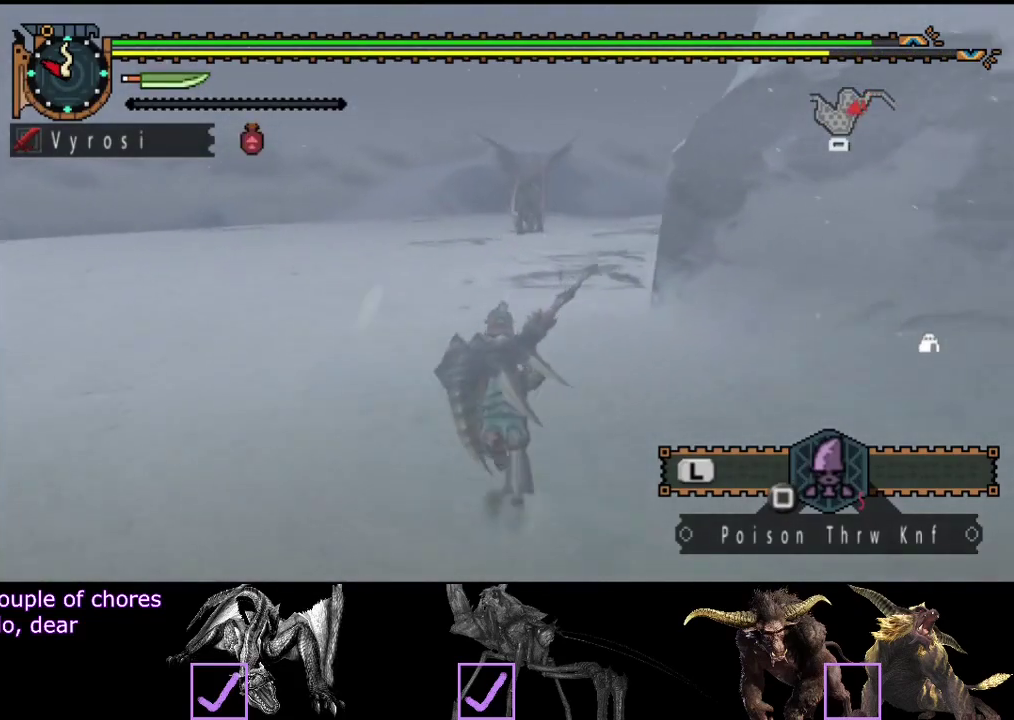
{"buttons": ["R2"], "left_stick": "up", "right_stick": "center", "events": [[33, "right_stick", "right"], [100, "right_stick", "center"]]}
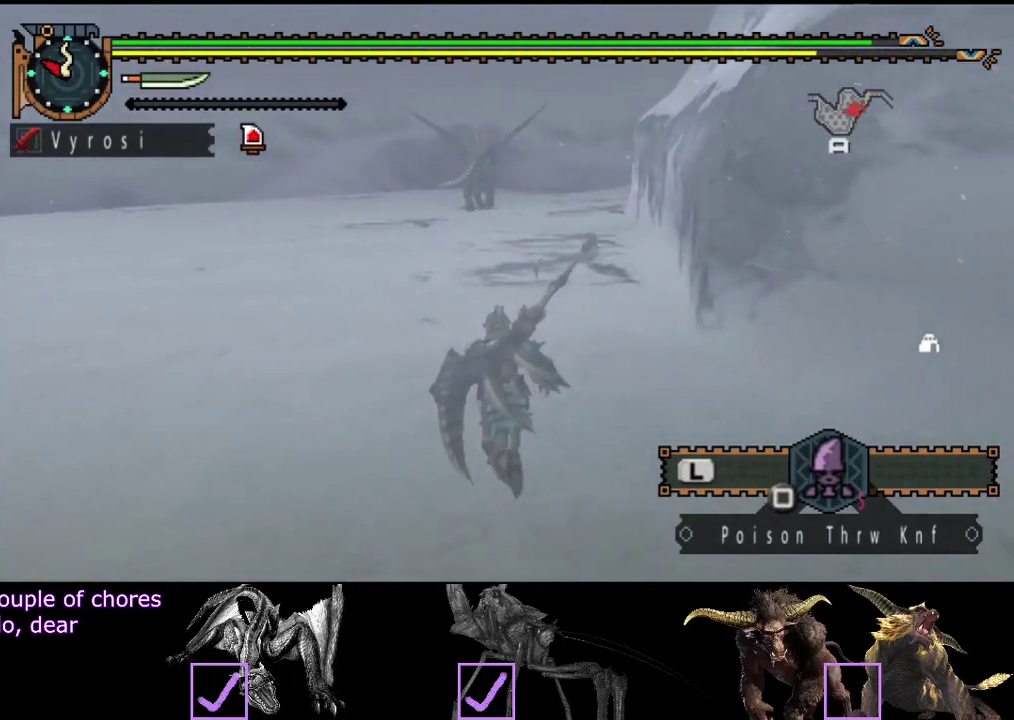
{"buttons": ["R2"], "left_stick": "up", "right_stick": "center", "events": []}
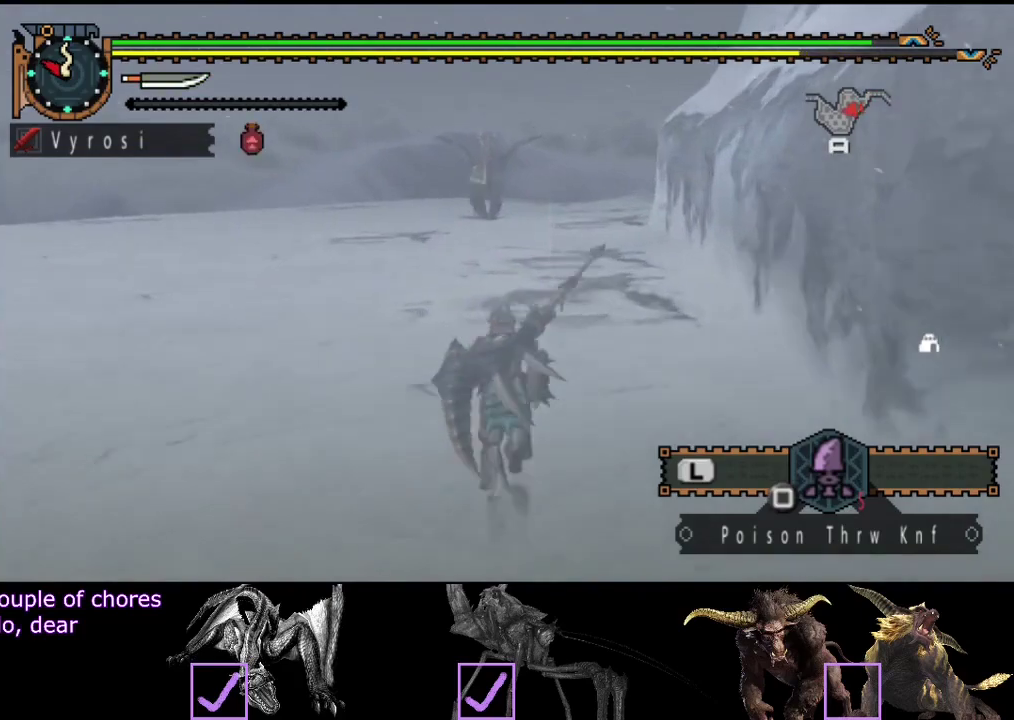
{"buttons": ["R2"], "left_stick": "up", "right_stick": "center", "events": []}
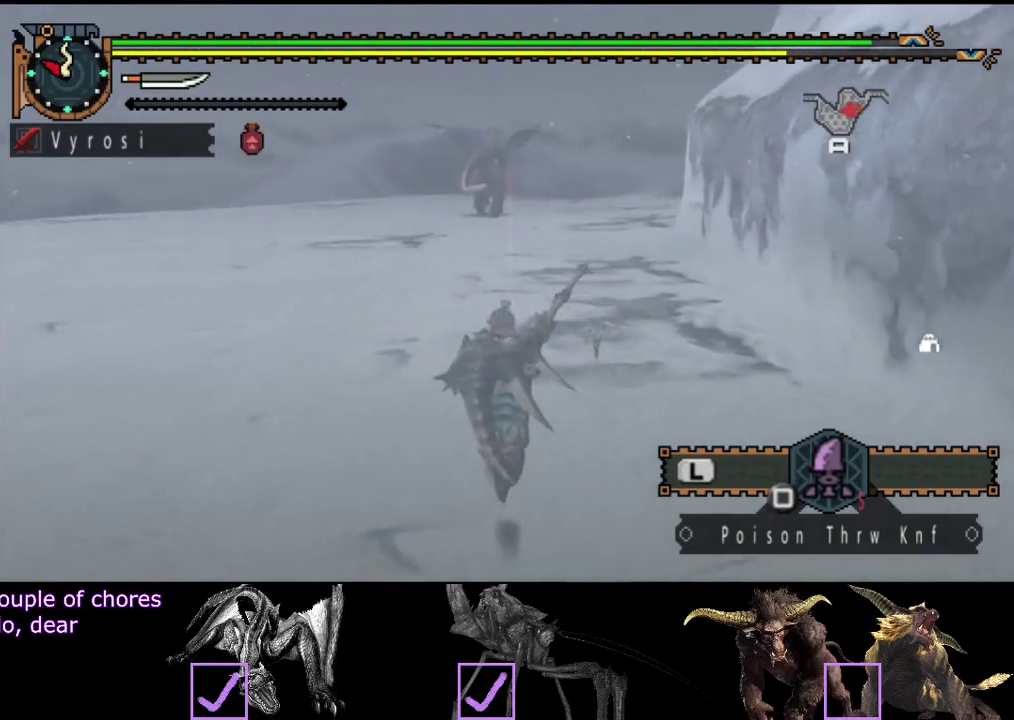
{"buttons": ["R2"], "left_stick": "up", "right_stick": "center", "events": []}
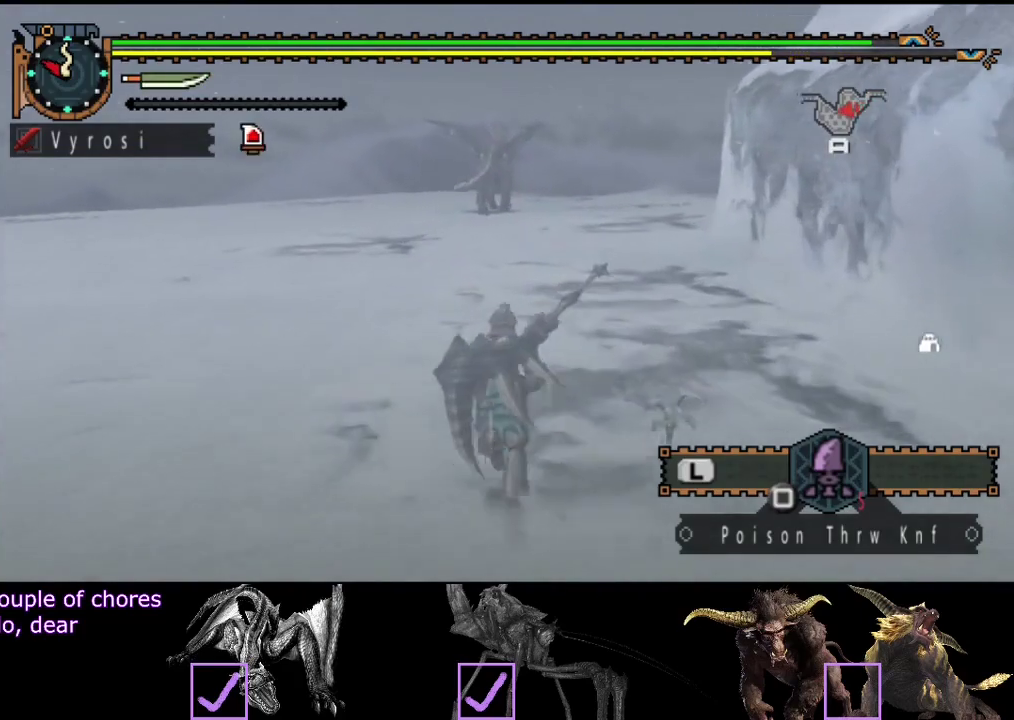
{"buttons": ["R2"], "left_stick": "up", "right_stick": "center", "events": []}
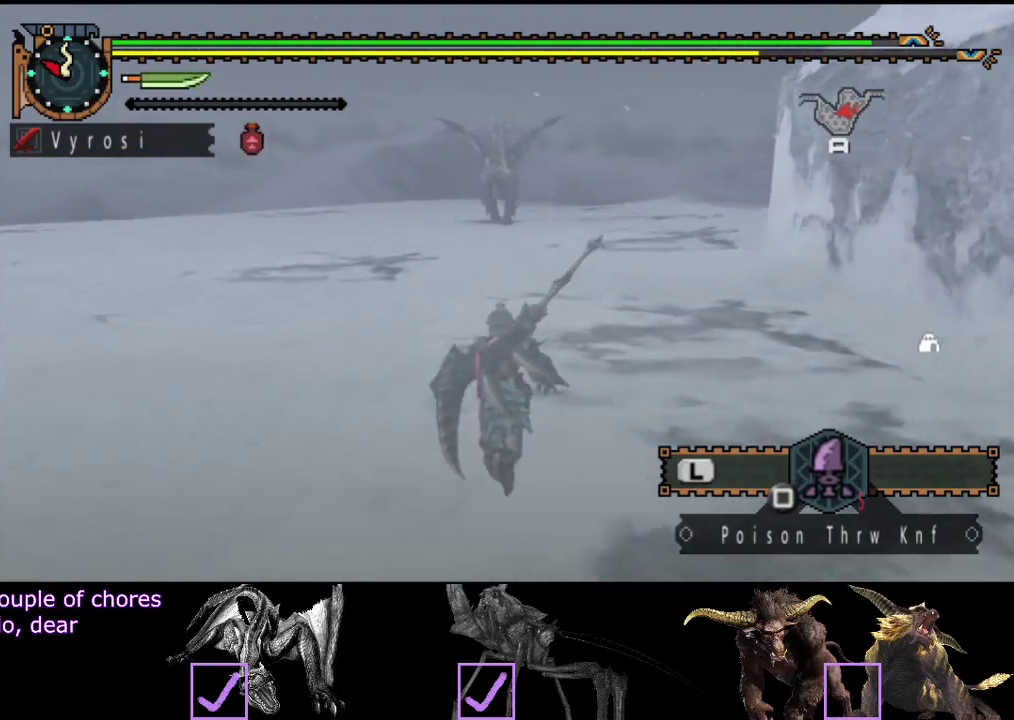
{"buttons": ["R2"], "left_stick": "up", "right_stick": "center", "events": []}
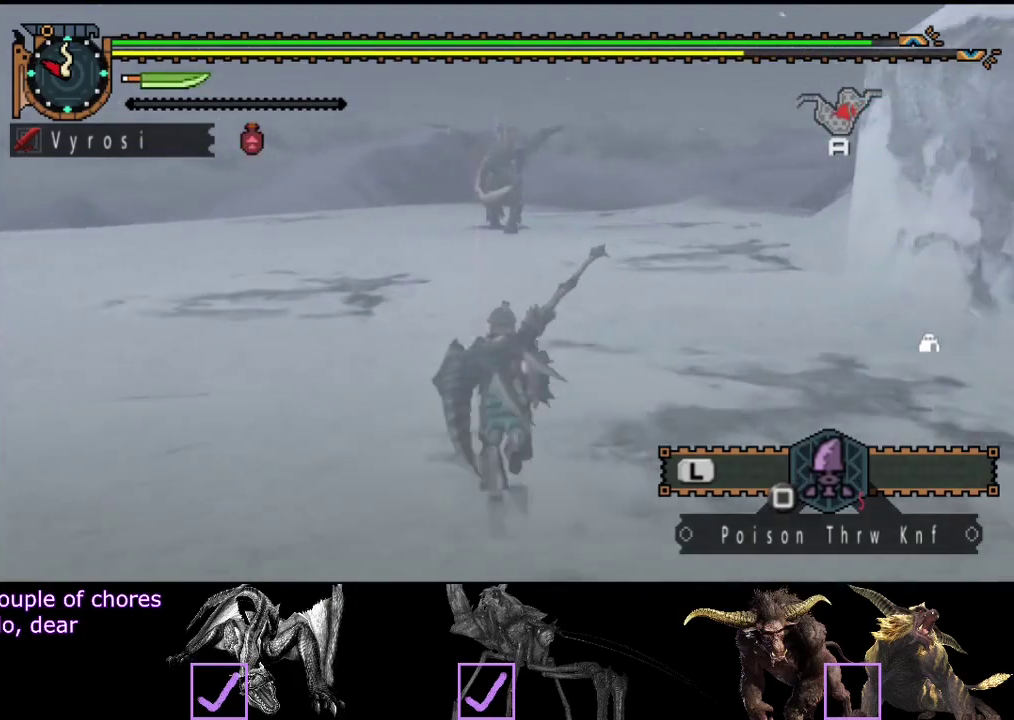
{"buttons": ["R2"], "left_stick": "up", "right_stick": "center", "events": []}
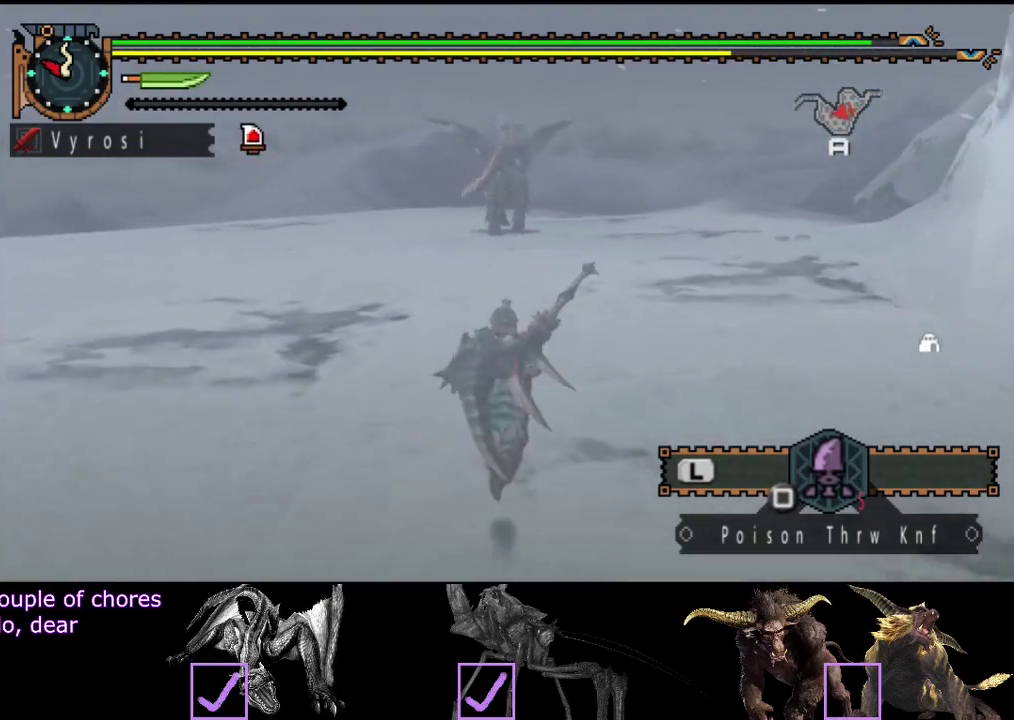
{"buttons": ["R2"], "left_stick": "up", "right_stick": "center", "events": [[283, "SQUARE", "down"], [383, "SQUARE", "up"]]}
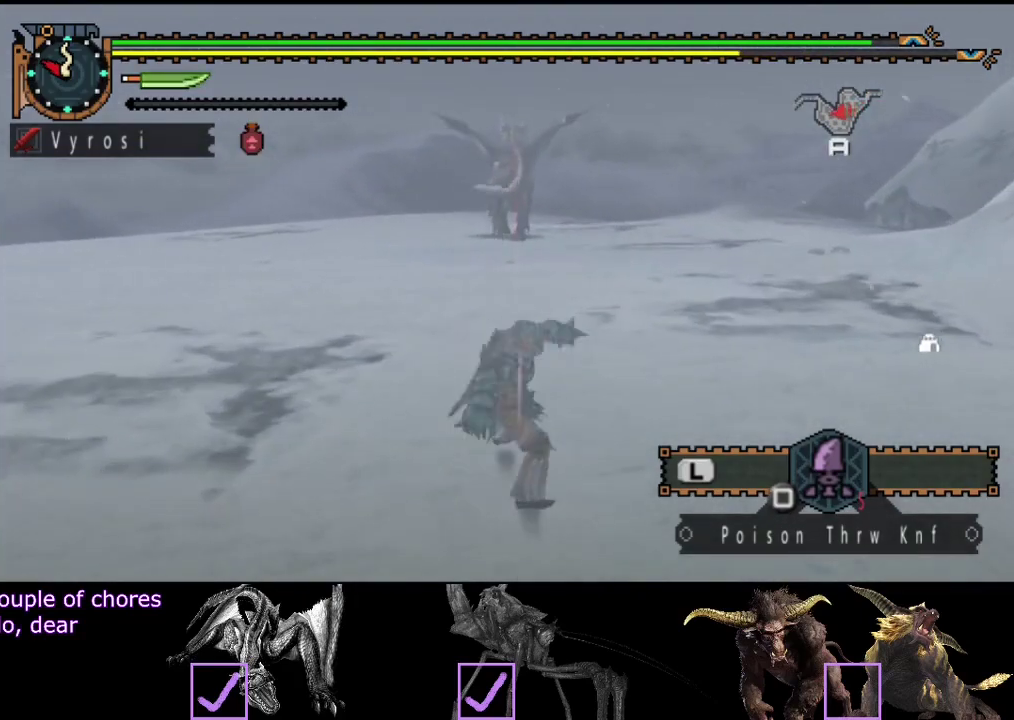
{"buttons": ["R2"], "left_stick": "up", "right_stick": "center", "events": []}
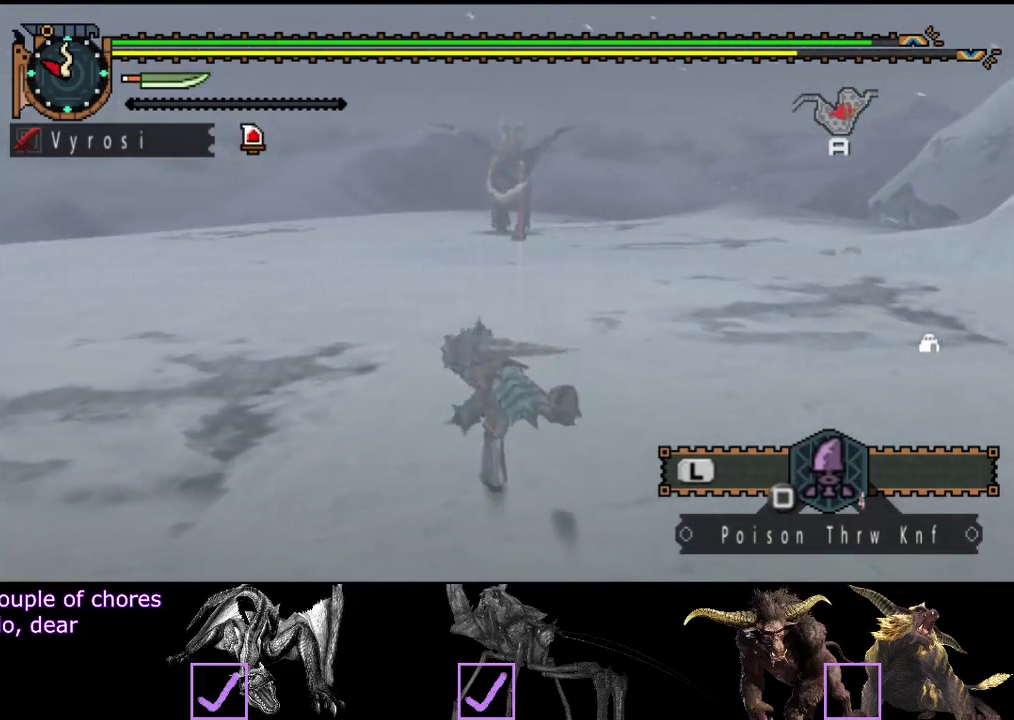
{"buttons": ["R2"], "left_stick": "up", "right_stick": "center", "events": []}
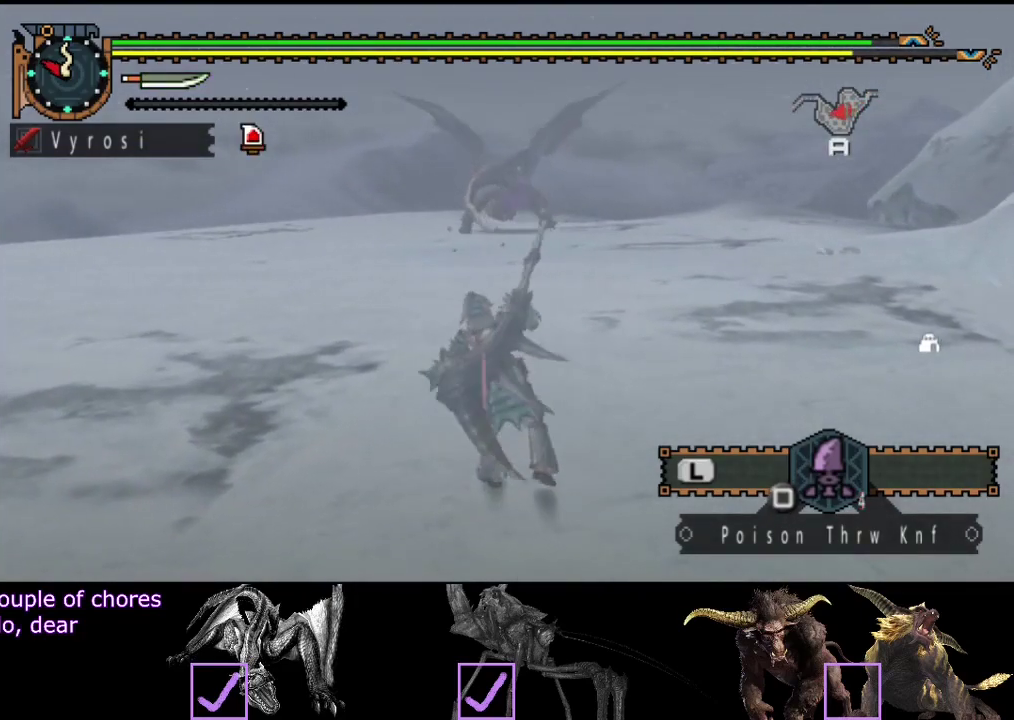
{"buttons": ["R2"], "left_stick": "up", "right_stick": "center", "events": [[133, "SQUARE", "down"], [333, "SQUARE", "up"]]}
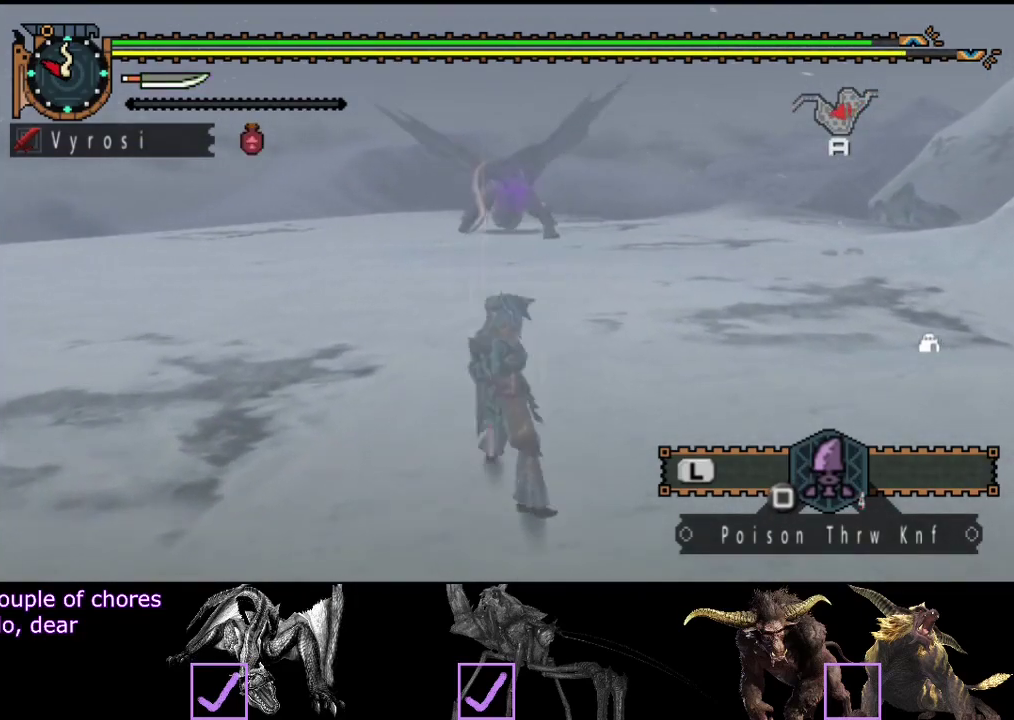
{"buttons": ["R2"], "left_stick": "up", "right_stick": "center", "events": []}
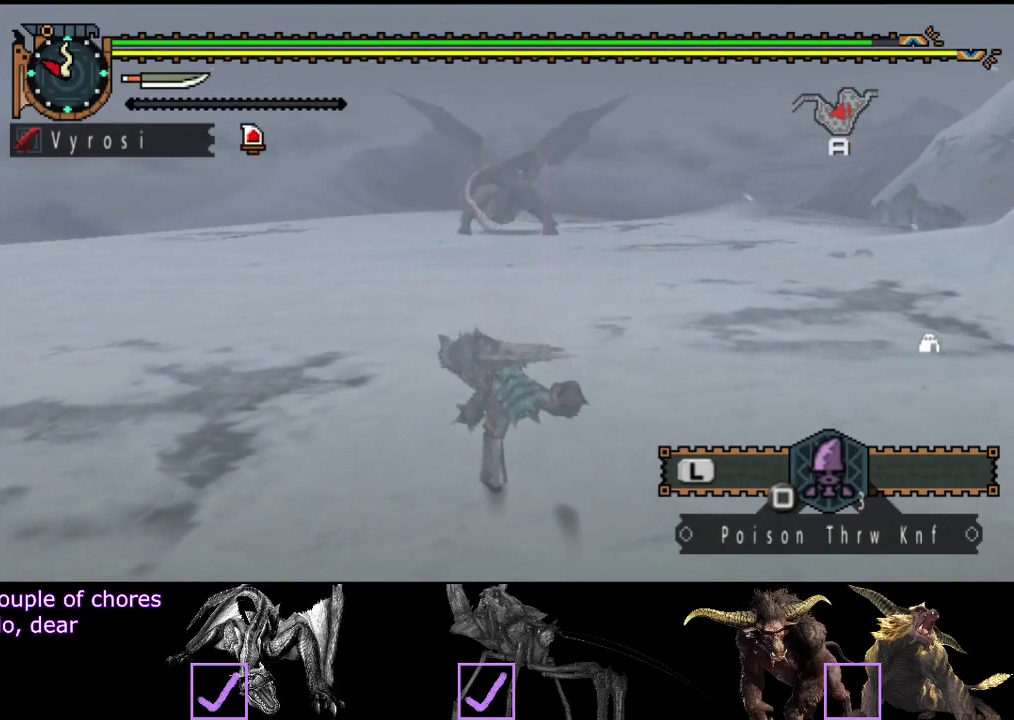
{"buttons": ["SQUARE", "R2"], "left_stick": "up", "right_stick": "center", "events": [[333, "SQUARE", "down"], [400, "SQUARE", "up"], [450, "SQUARE", "down"]]}
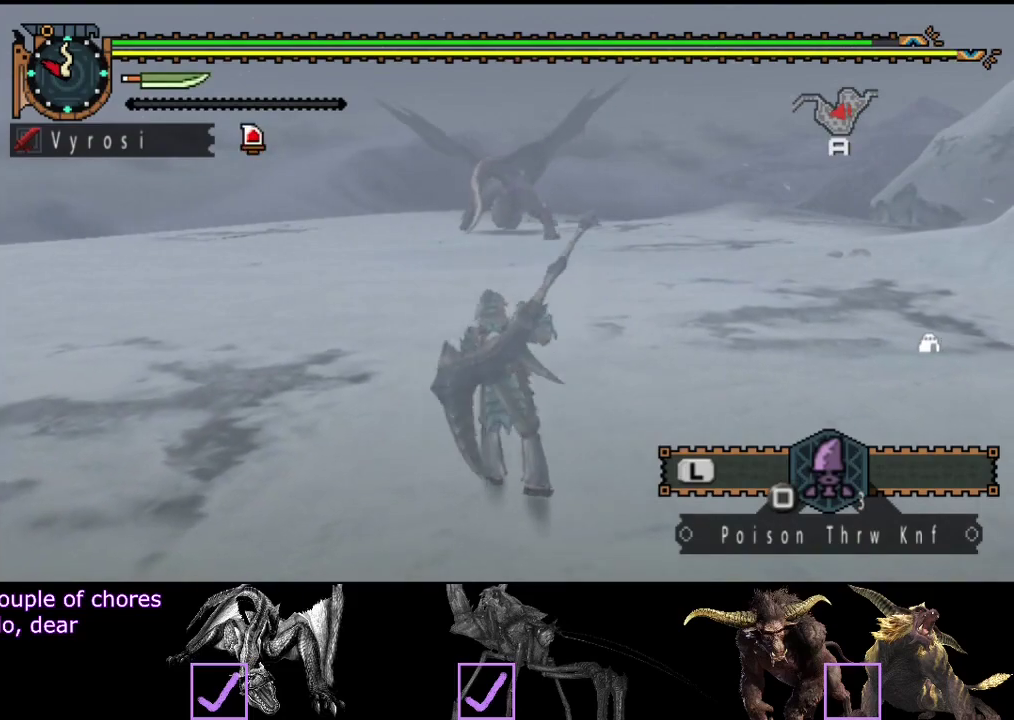
{"buttons": ["R2"], "left_stick": "up", "right_stick": "center", "events": [[183, "SQUARE", "up"]]}
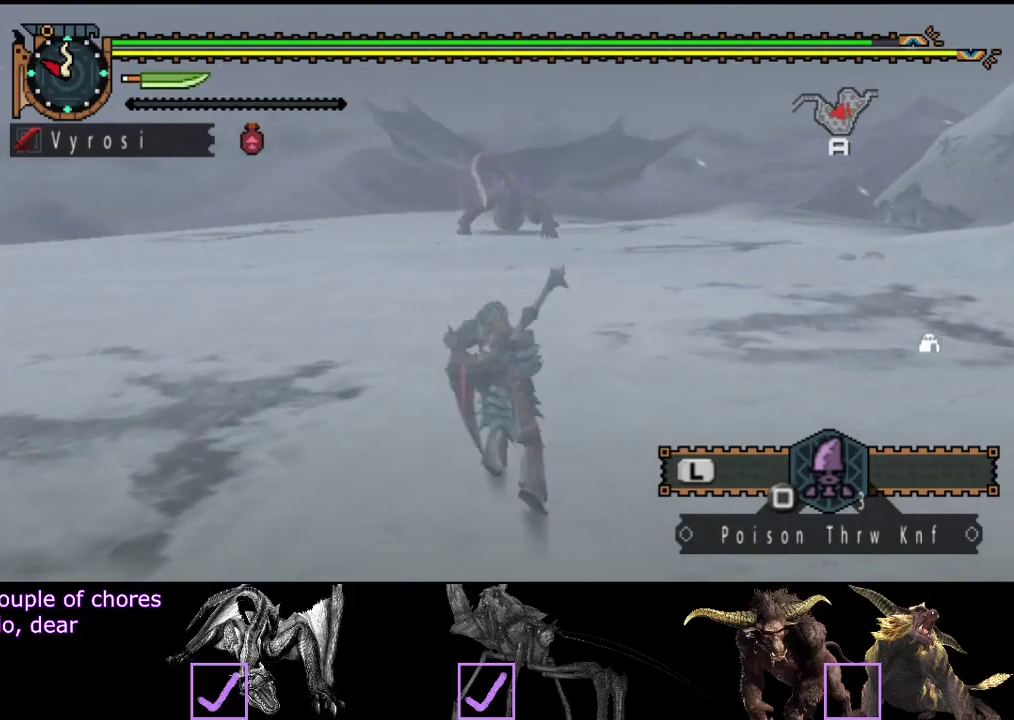
{"buttons": ["R2"], "left_stick": "up", "right_stick": "center", "events": [[283, "R2", "up"], [417, "R2", "down"]]}